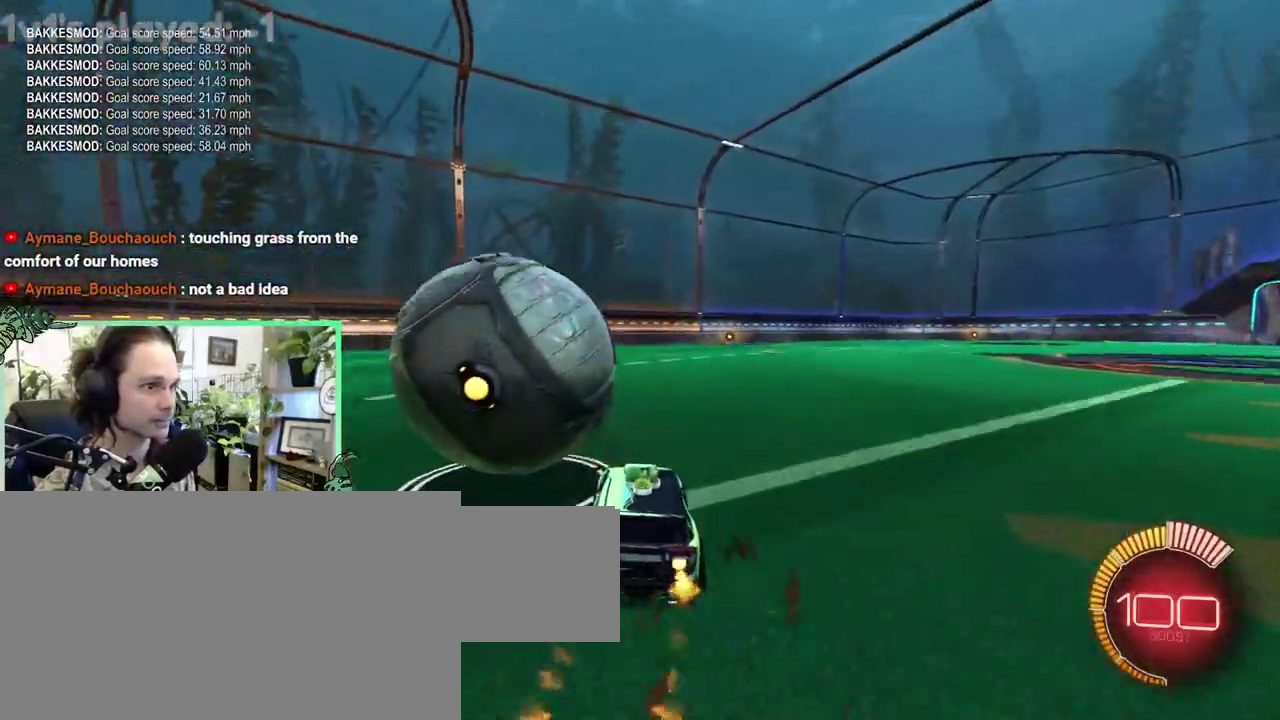
Gameplay with a controller (Xbox layout); each line is a JSON object with the inputs held at the frame after it. "events" lists button and stick changes between this image and that frame as [ms after this image, input, new state], when the widget could be followed in between. This overlay highlights the sticks when they move; stick clicks (L3 R3) are not distinguishable. This document gives stick clicks only as held states, not as events. Not read: L2 R2.
{"buttons": [], "left_stick": "center", "right_stick": "center", "events": [[217, "B", "up"], [283, "Y", "down"], [417, "Y", "up"]]}
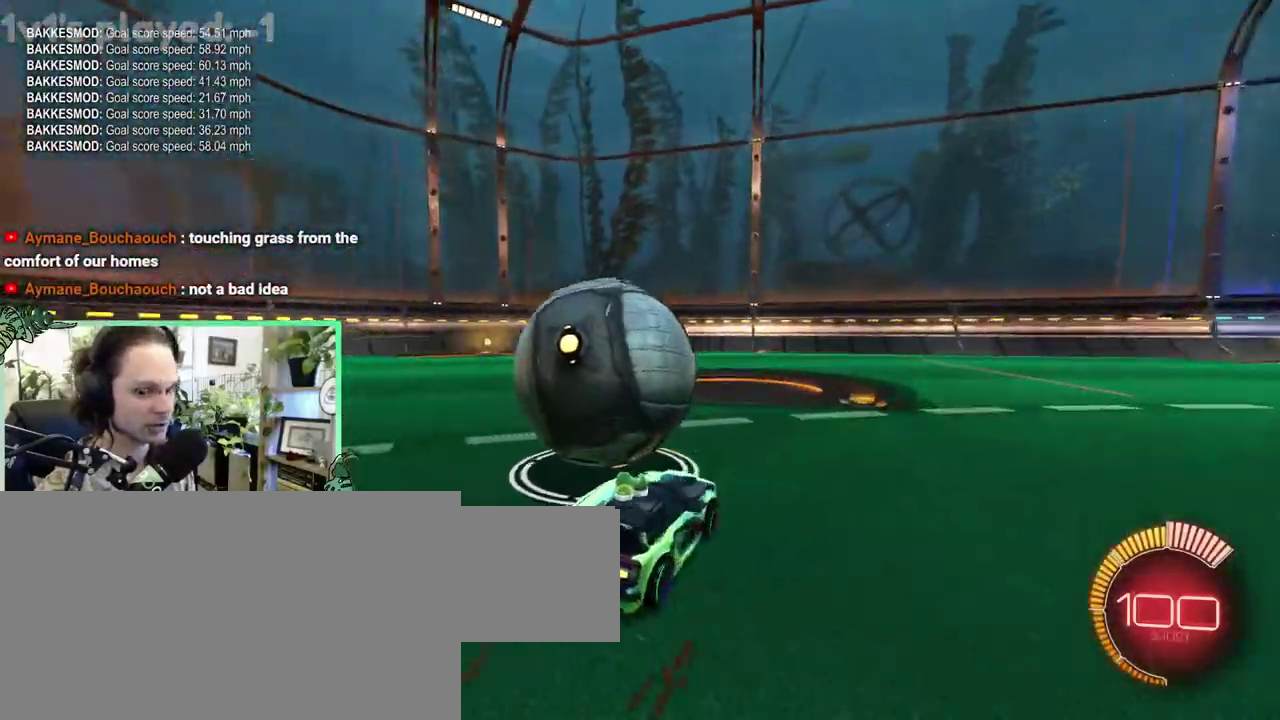
{"buttons": [], "left_stick": "left", "right_stick": "center"}
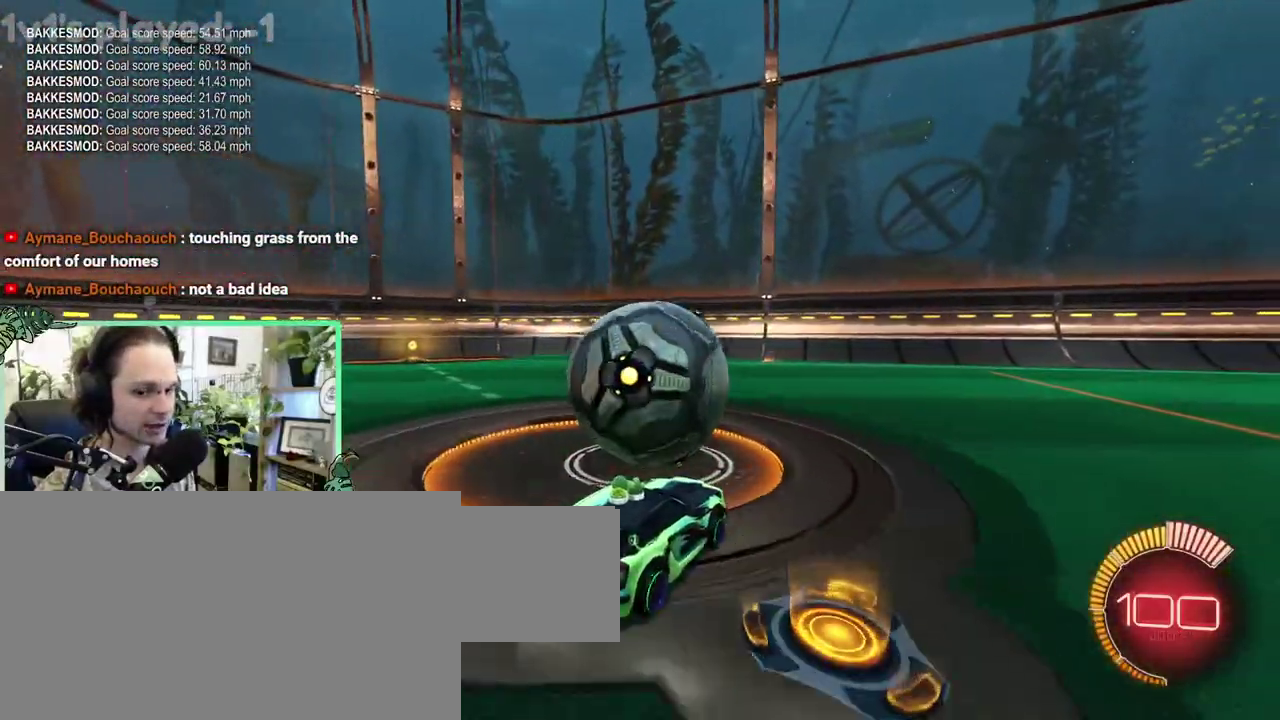
{"buttons": [], "left_stick": "center", "right_stick": "center"}
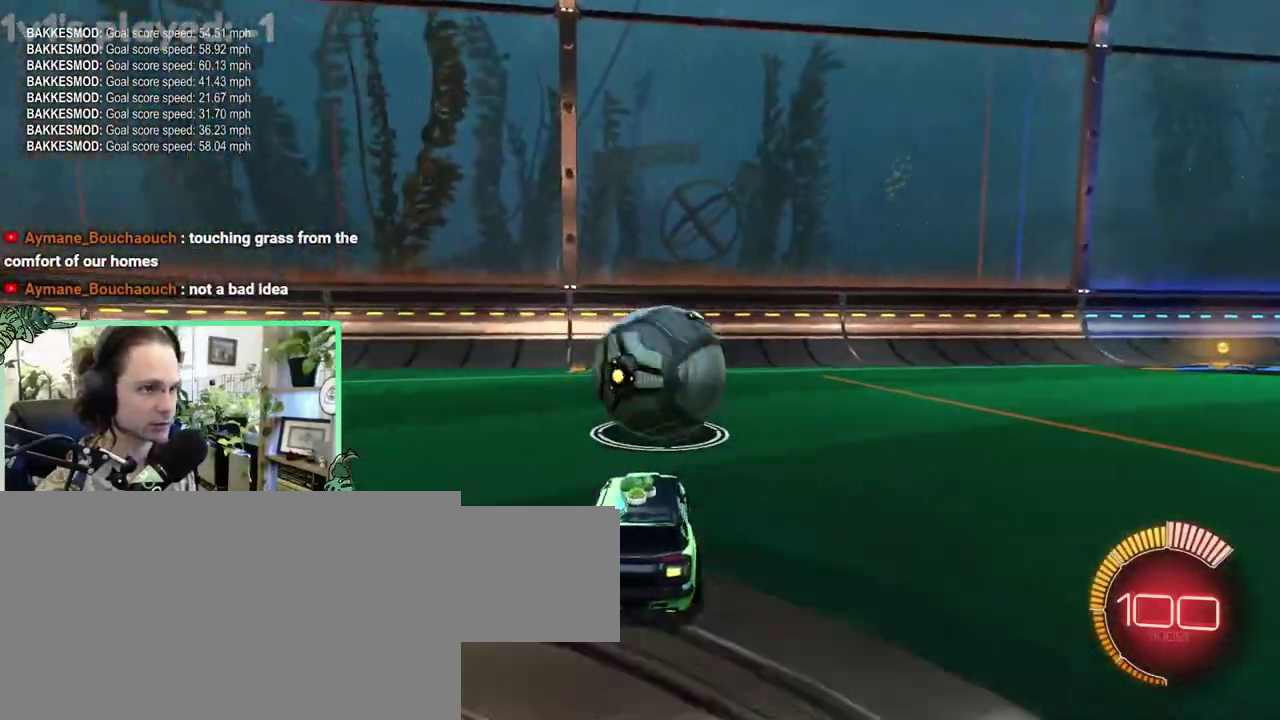
{"buttons": [], "left_stick": "center", "right_stick": "center", "events": [[250, "A", "down"], [350, "L1", "down"], [450, "L1", "up"], [483, "A", "up"]]}
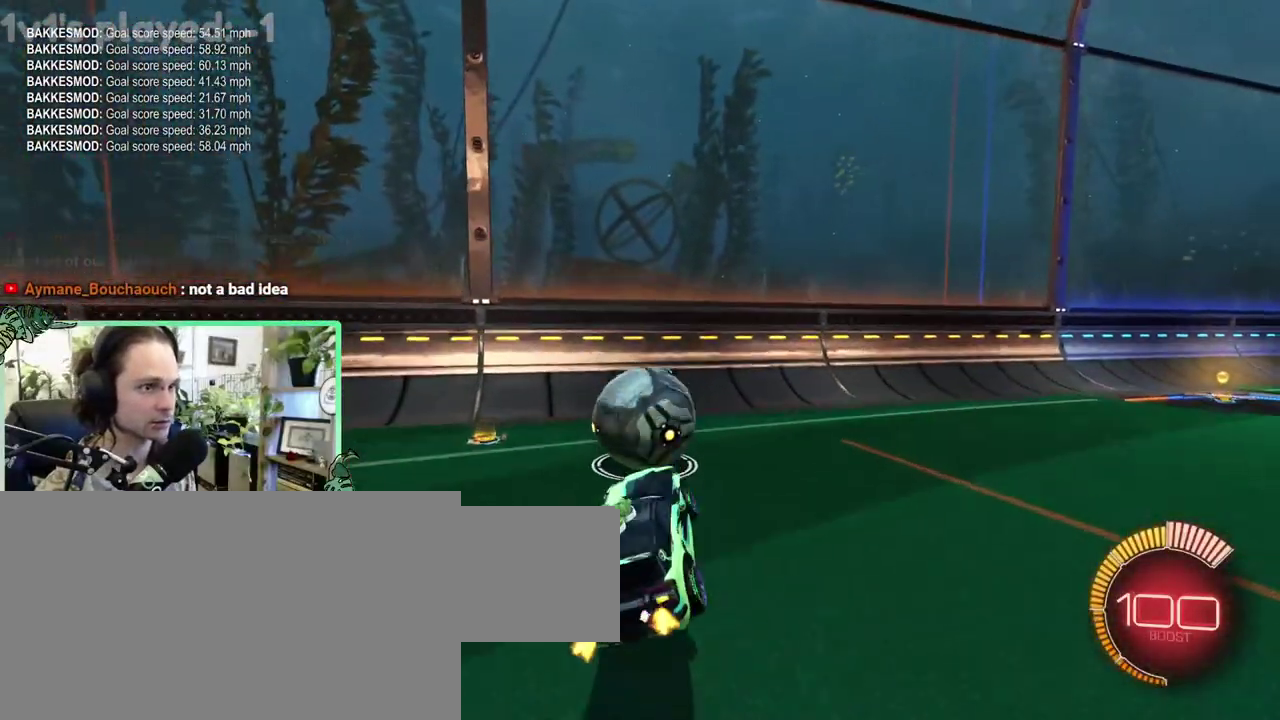
{"buttons": ["B"], "left_stick": "center", "right_stick": "center", "events": [[283, "B", "down"]]}
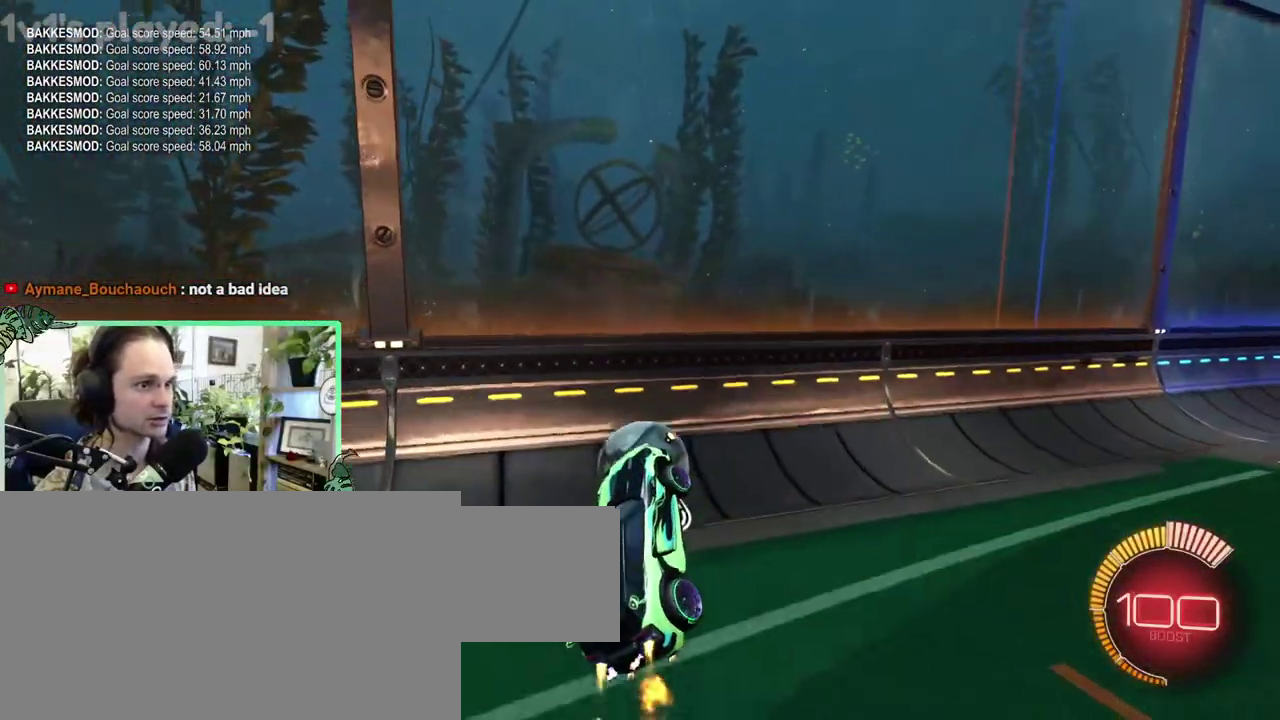
{"buttons": ["B", "L3"], "left_stick": "down-left", "right_stick": "center"}
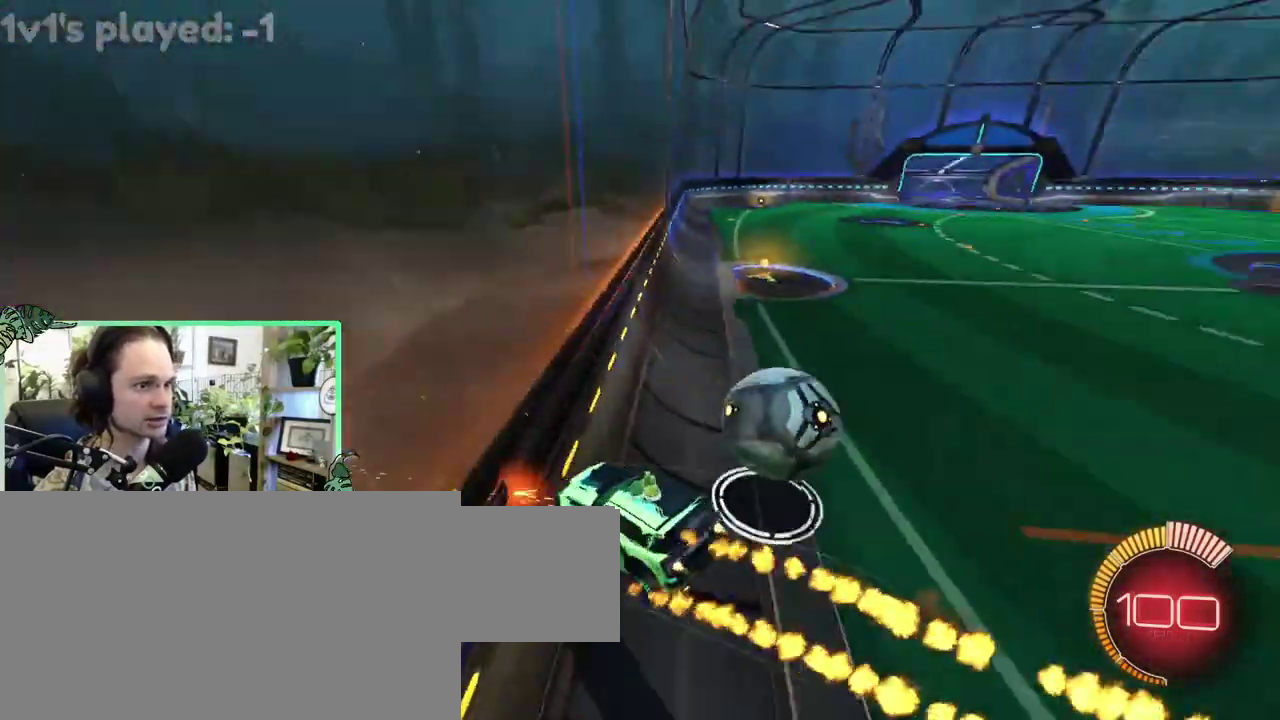
{"buttons": [], "left_stick": "down-right", "right_stick": "center"}
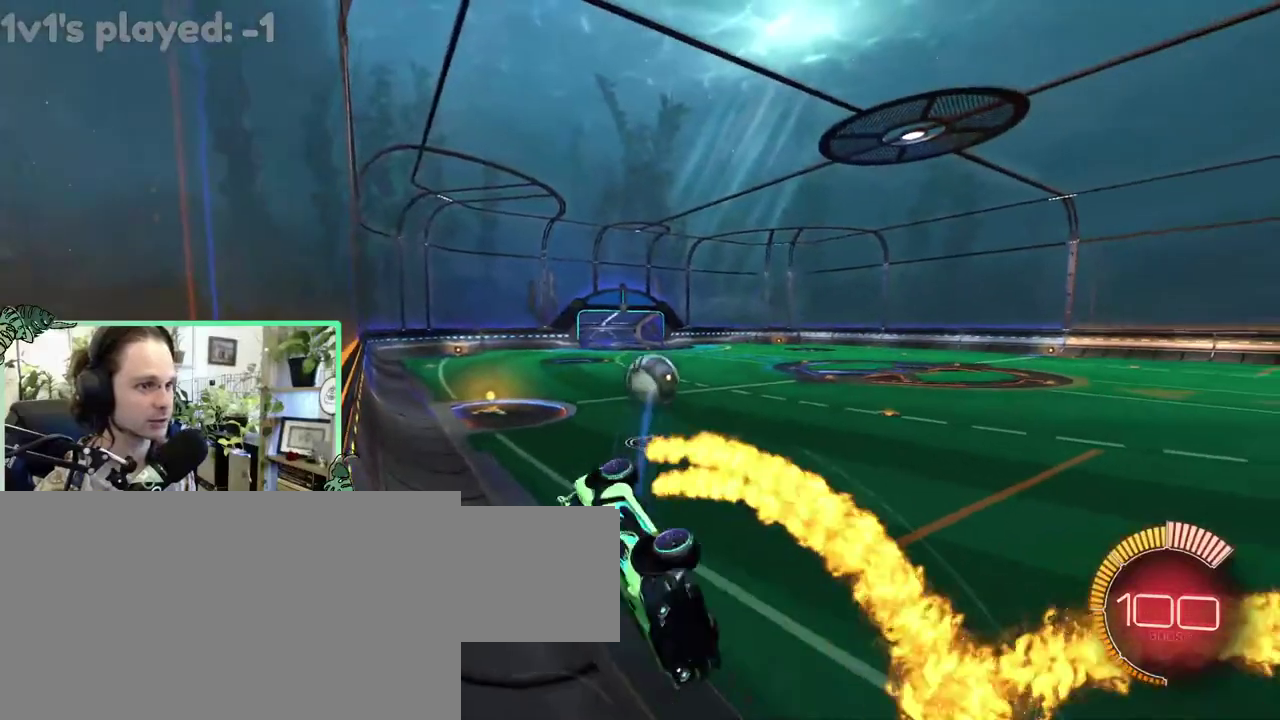
{"buttons": [], "left_stick": "down-left", "right_stick": "center"}
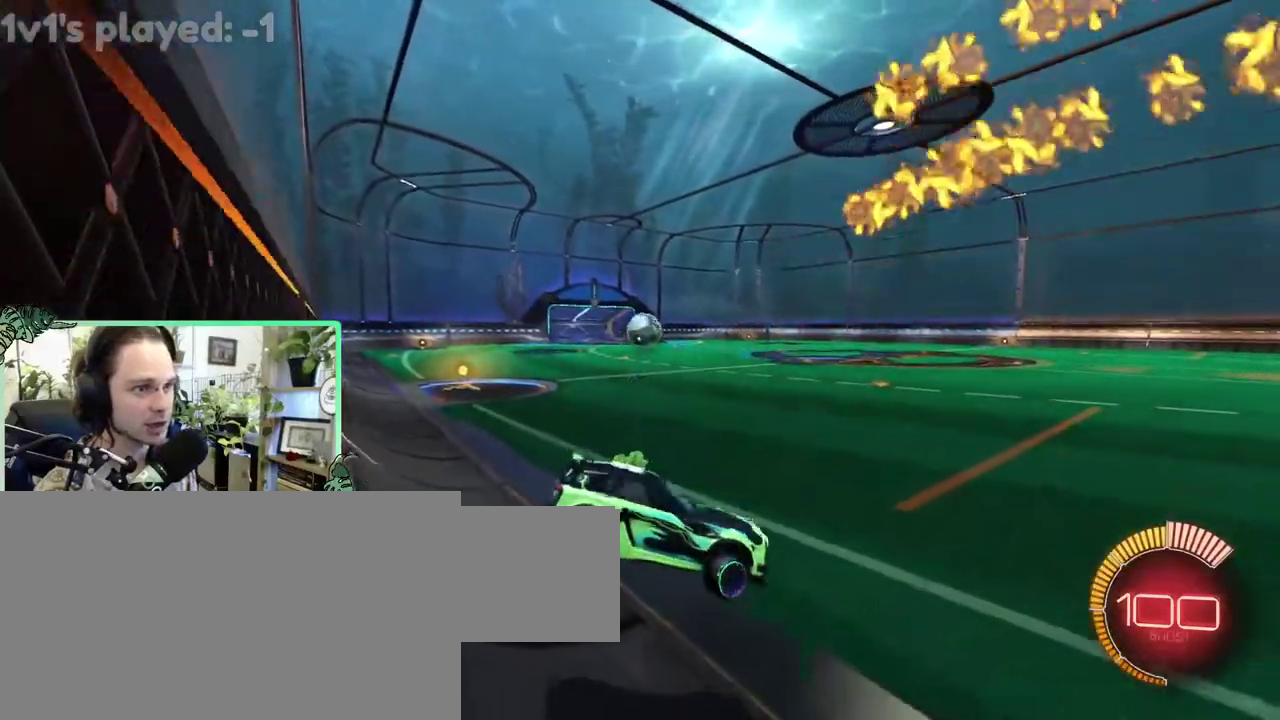
{"buttons": ["B"], "left_stick": "up-left", "right_stick": "center"}
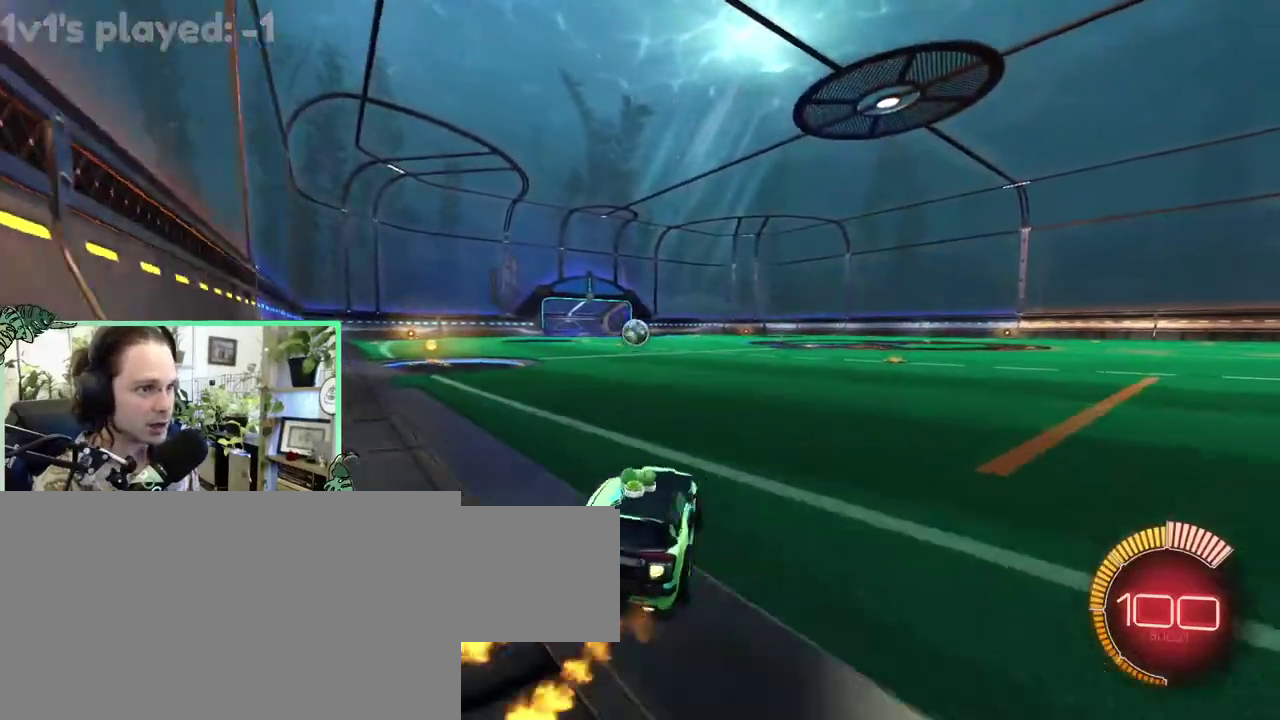
{"buttons": [], "left_stick": "center", "right_stick": "center"}
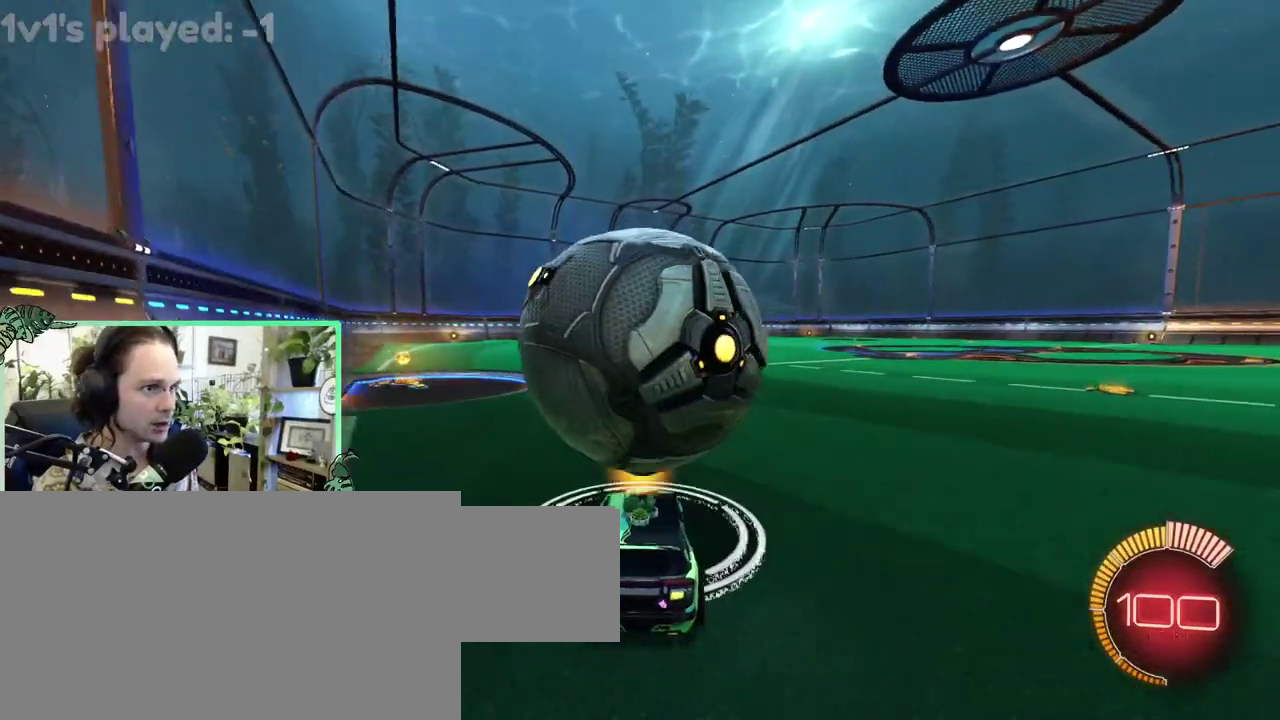
{"buttons": [], "left_stick": "center", "right_stick": "center", "events": [[17, "Y", "down"], [150, "B", "down"], [150, "Y", "up"], [383, "B", "up"]]}
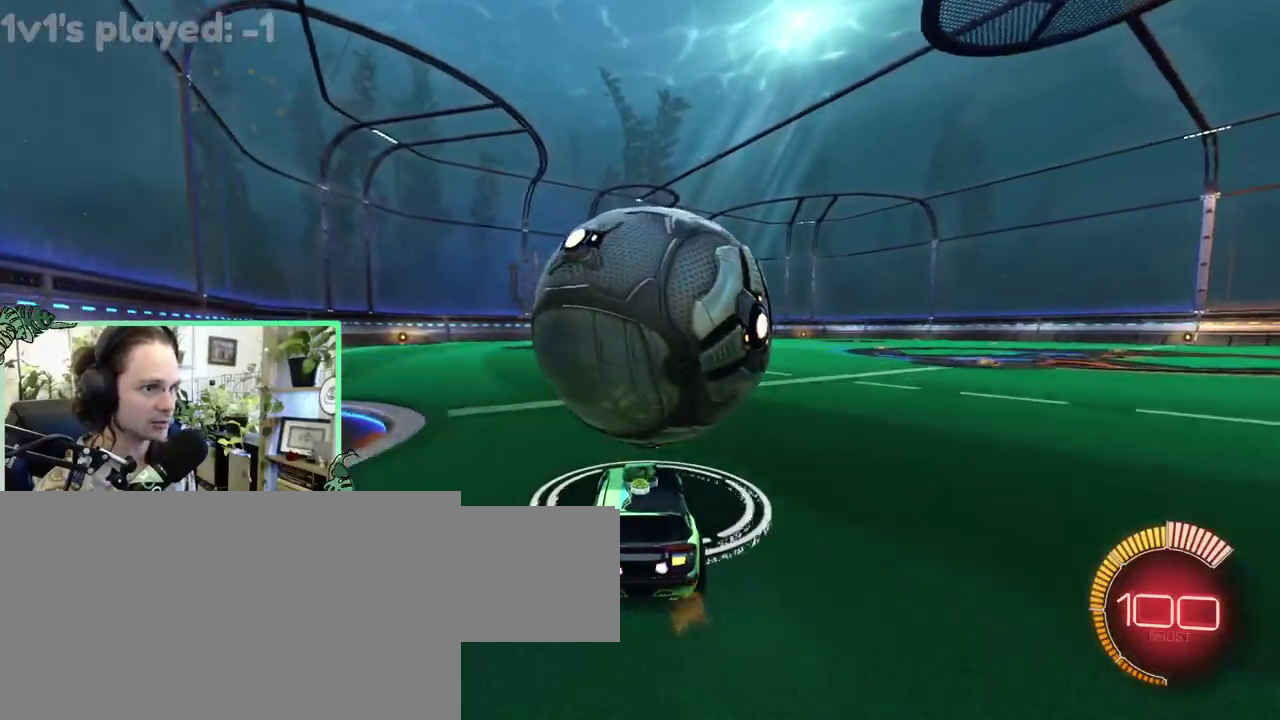
{"buttons": ["B", "L1"], "left_stick": "center", "right_stick": "center", "events": [[217, "A", "down"], [350, "B", "down"], [383, "L1", "down"], [417, "A", "up"]]}
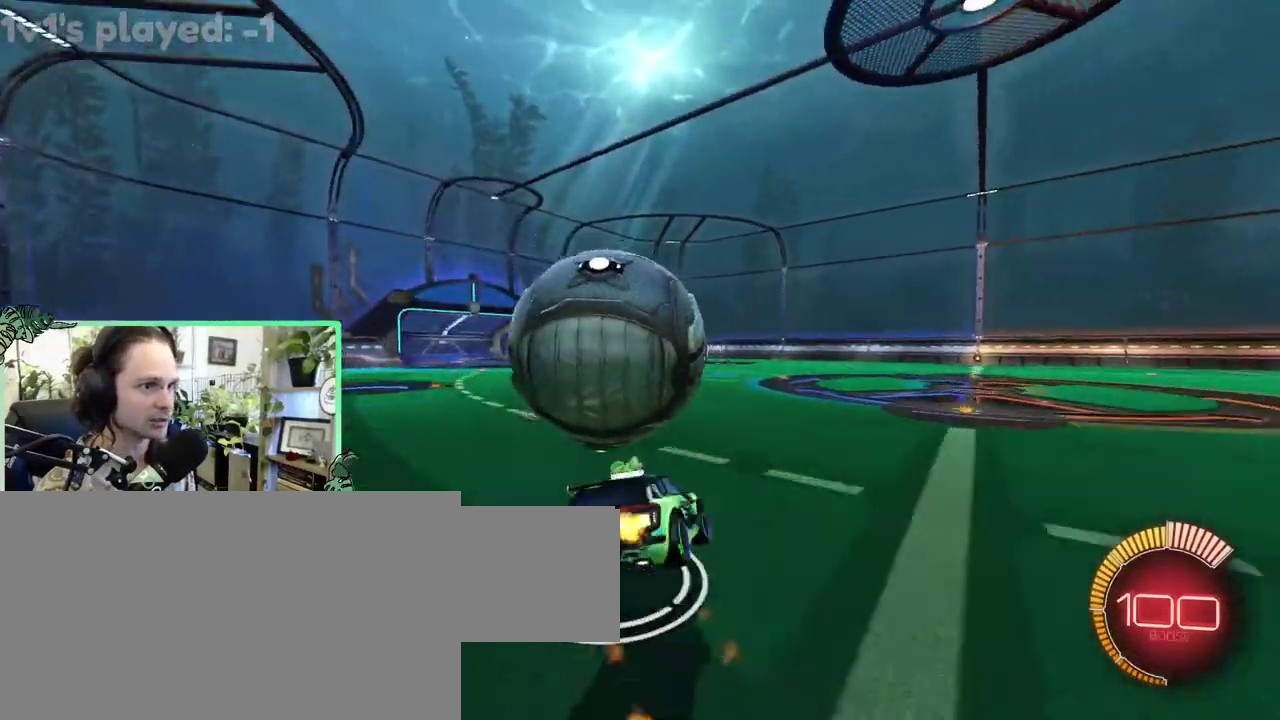
{"buttons": ["B"], "left_stick": "up-right", "right_stick": "center"}
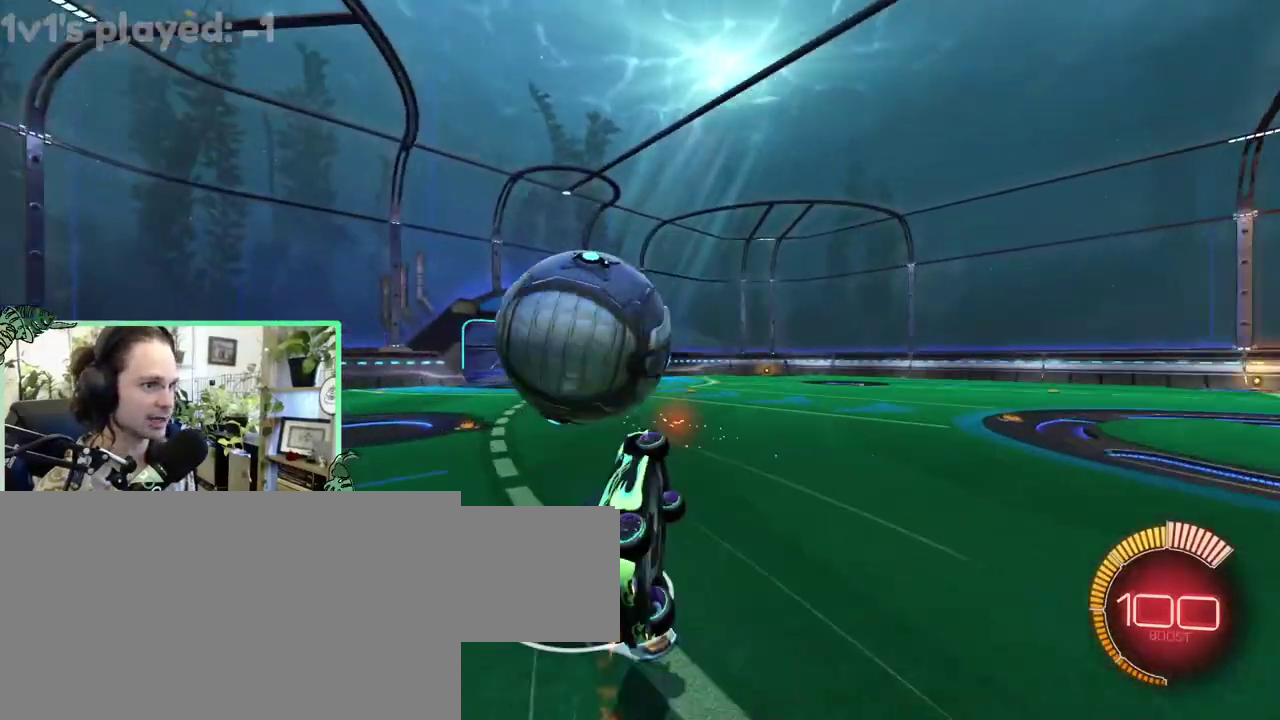
{"buttons": [], "left_stick": "center", "right_stick": "center"}
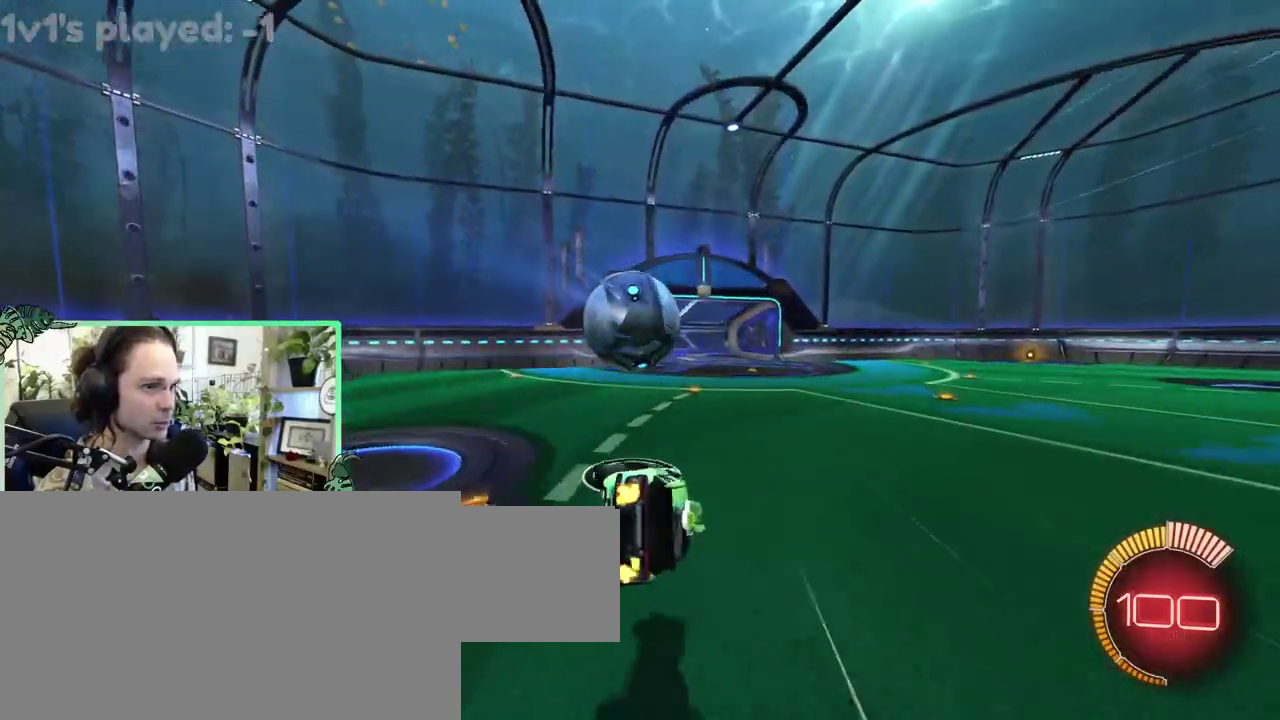
{"buttons": ["B"], "left_stick": "center", "right_stick": "center", "events": [[50, "SELECT", "down"], [183, "SELECT", "up"], [217, "B", "down"]]}
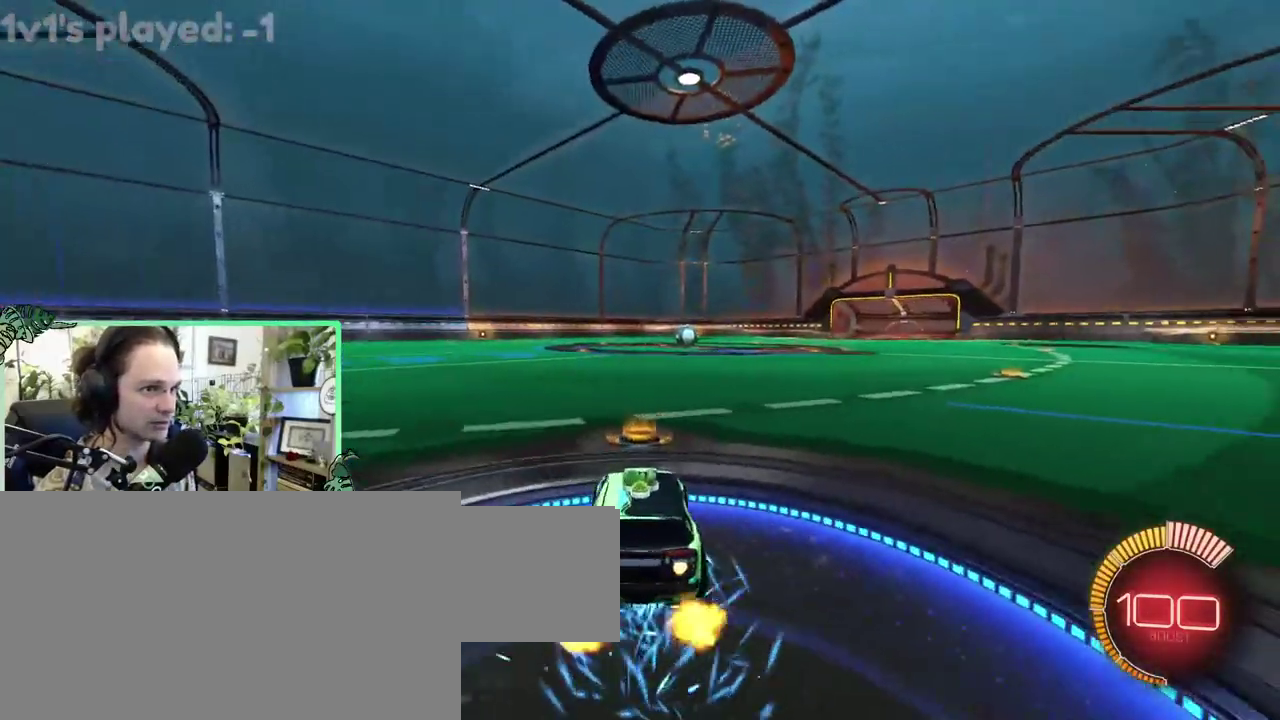
{"buttons": ["B", "Y"], "left_stick": "center", "right_stick": "center", "events": [[483, "Y", "down"]]}
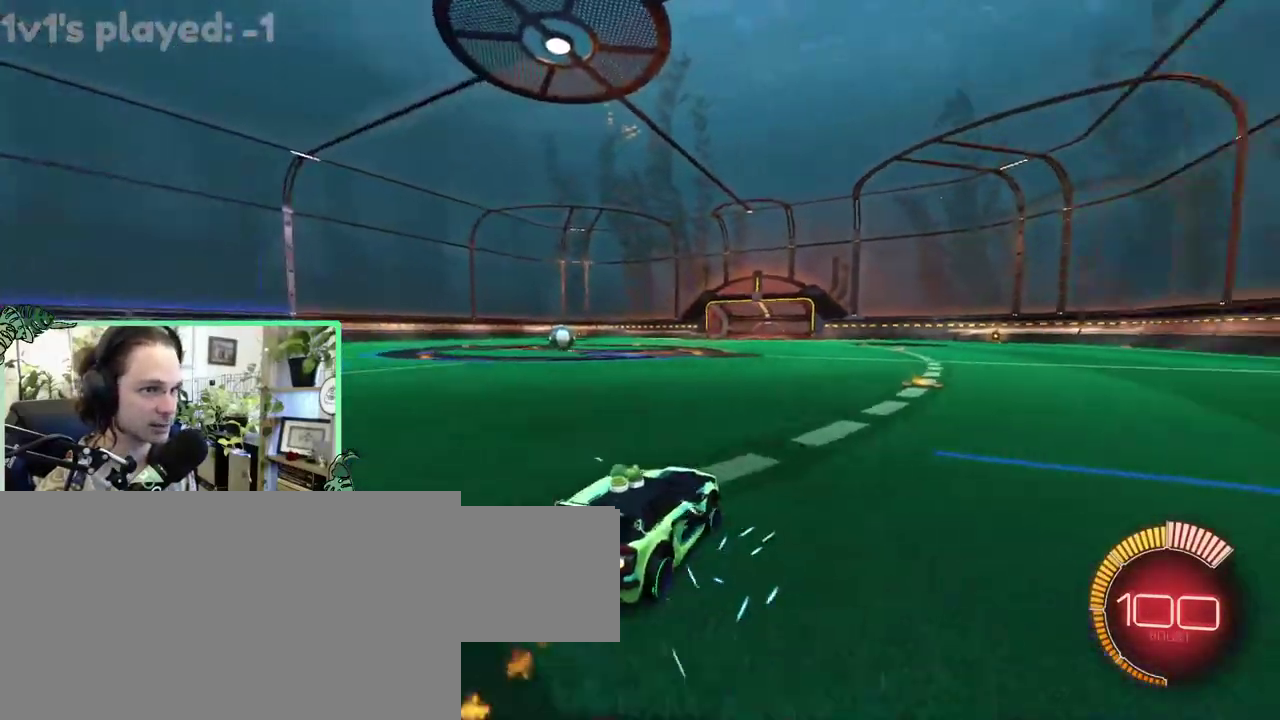
{"buttons": [], "left_stick": "right", "right_stick": "center"}
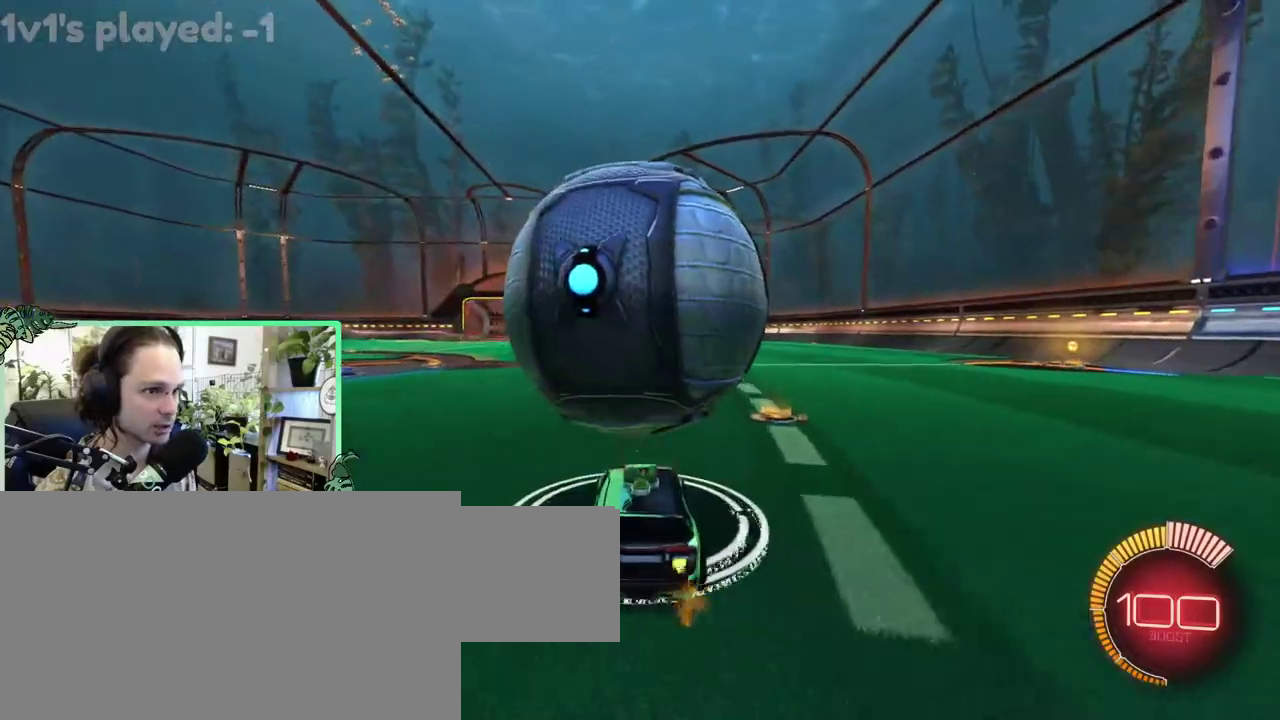
{"buttons": ["B"], "left_stick": "center", "right_stick": "center"}
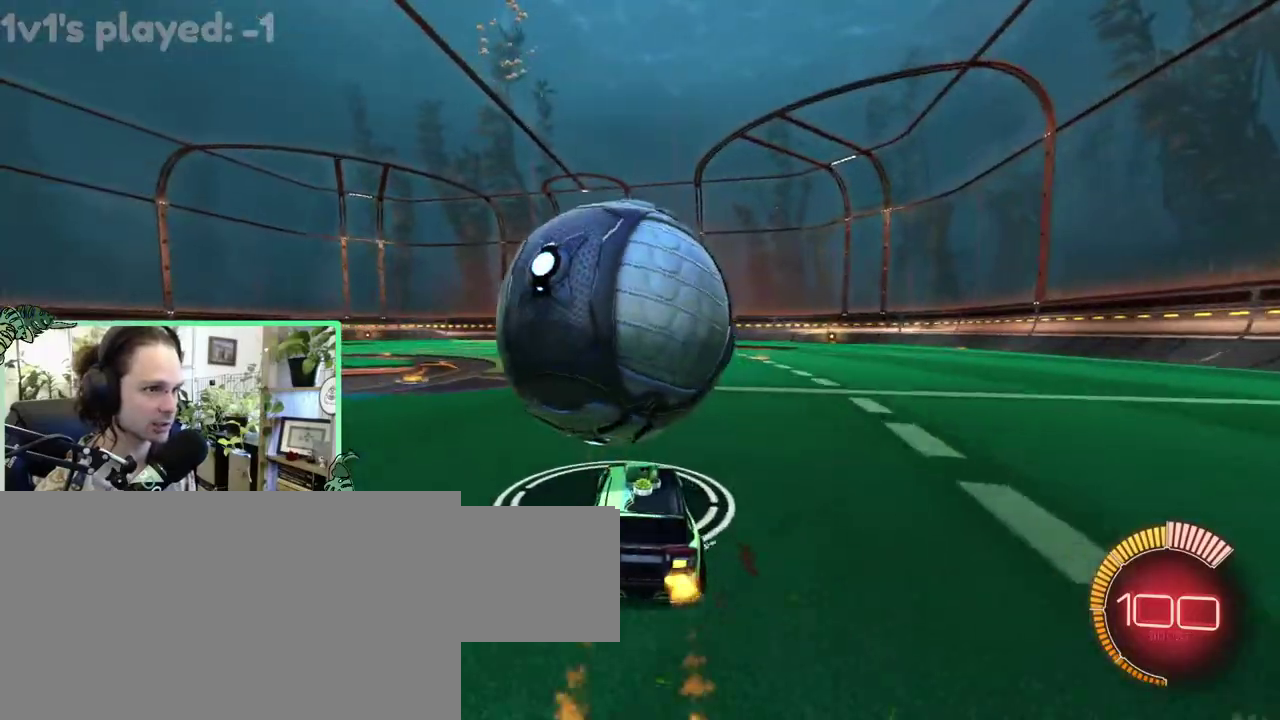
{"buttons": ["B"], "left_stick": "center", "right_stick": "center", "events": [[17, "B", "up"], [83, "B", "down"], [250, "B", "up"], [450, "B", "down"]]}
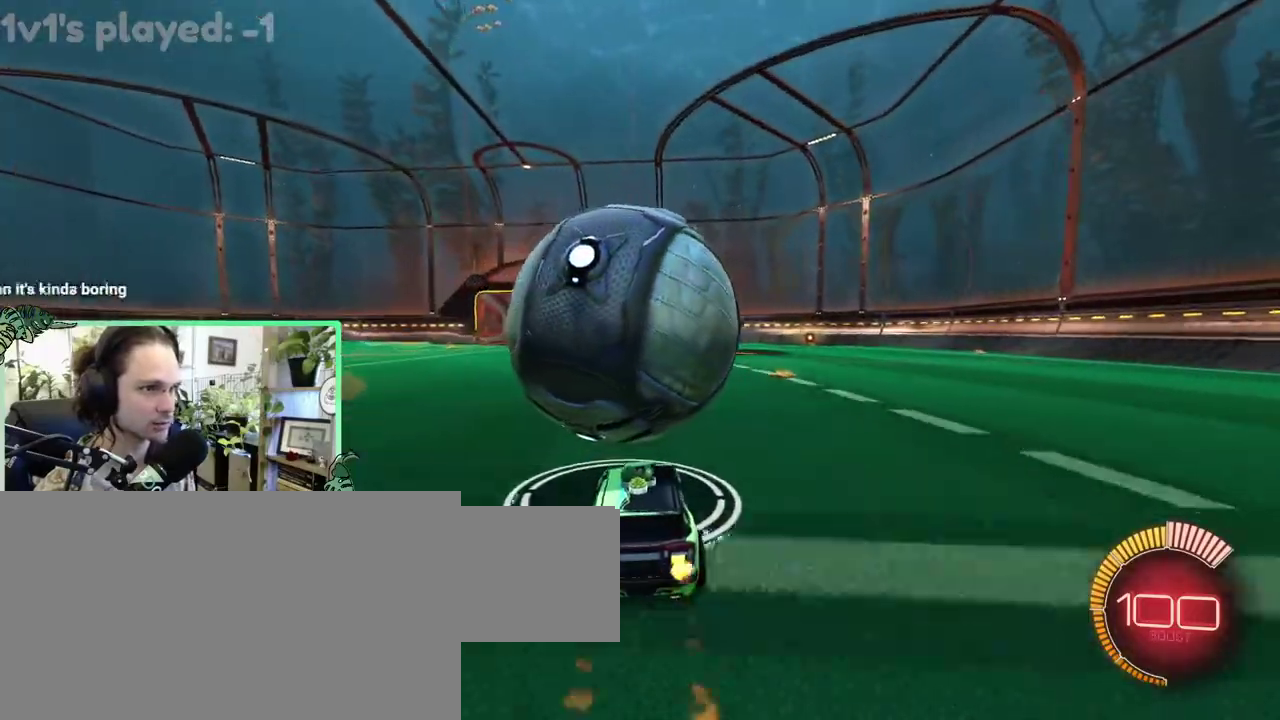
{"buttons": [], "left_stick": "center", "right_stick": "center", "events": [[150, "B", "up"]]}
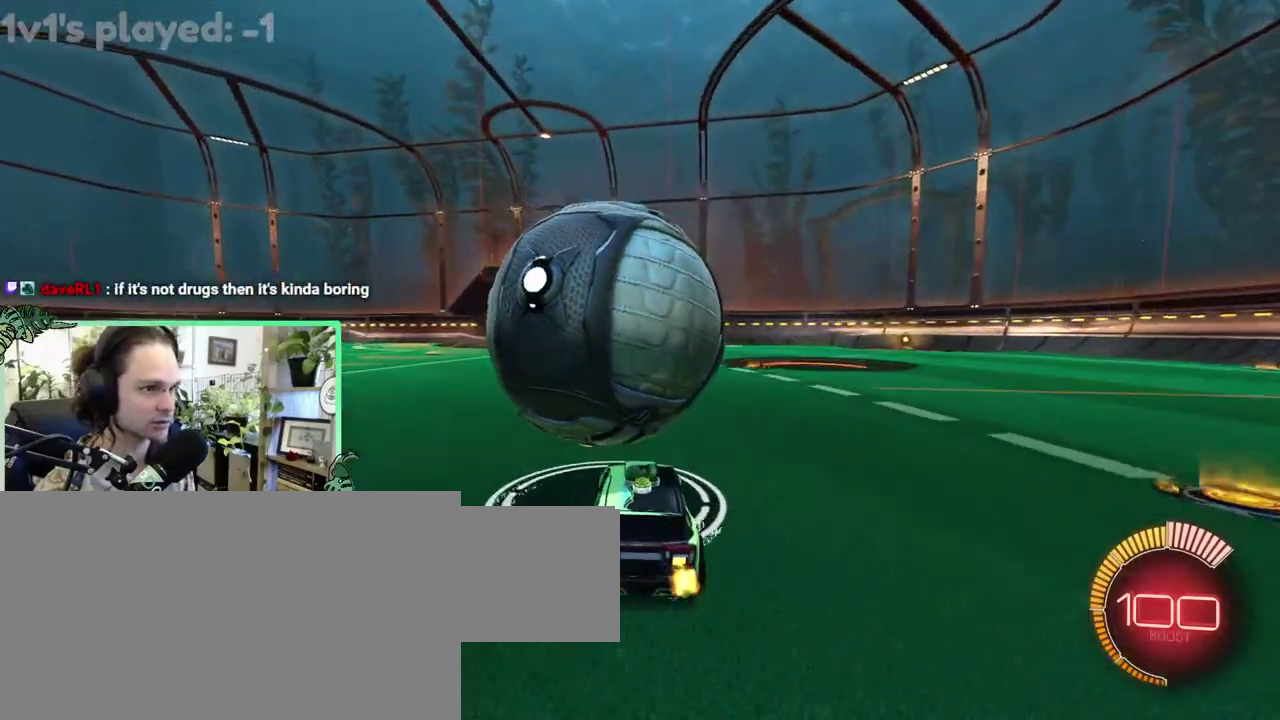
{"buttons": ["A"], "left_stick": "right", "right_stick": "center"}
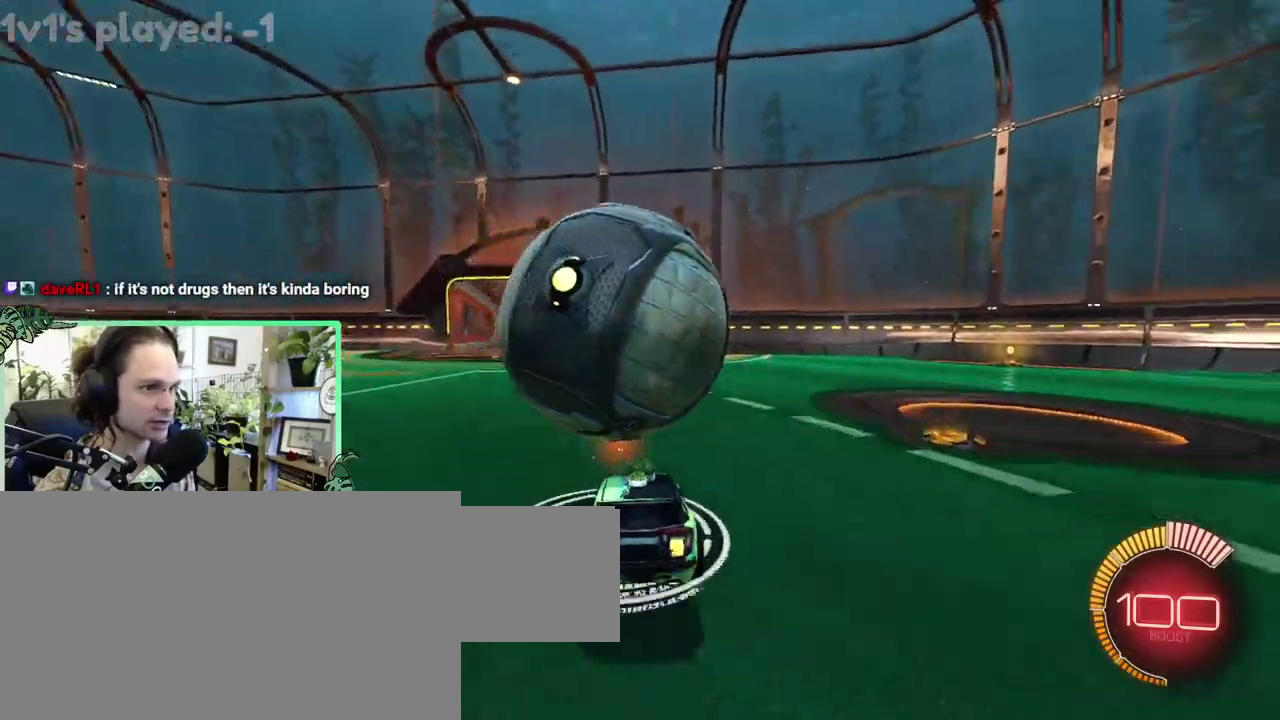
{"buttons": [], "left_stick": "down-left", "right_stick": "center"}
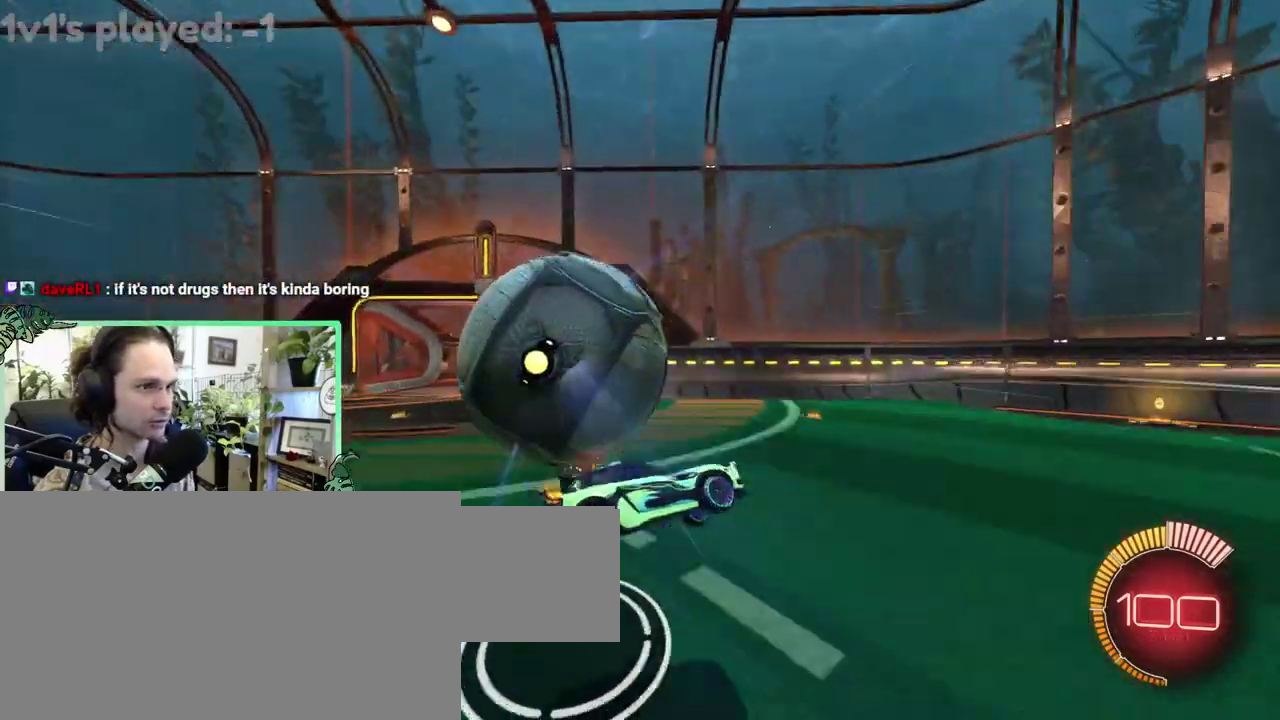
{"buttons": ["Y"], "left_stick": "center", "right_stick": "center"}
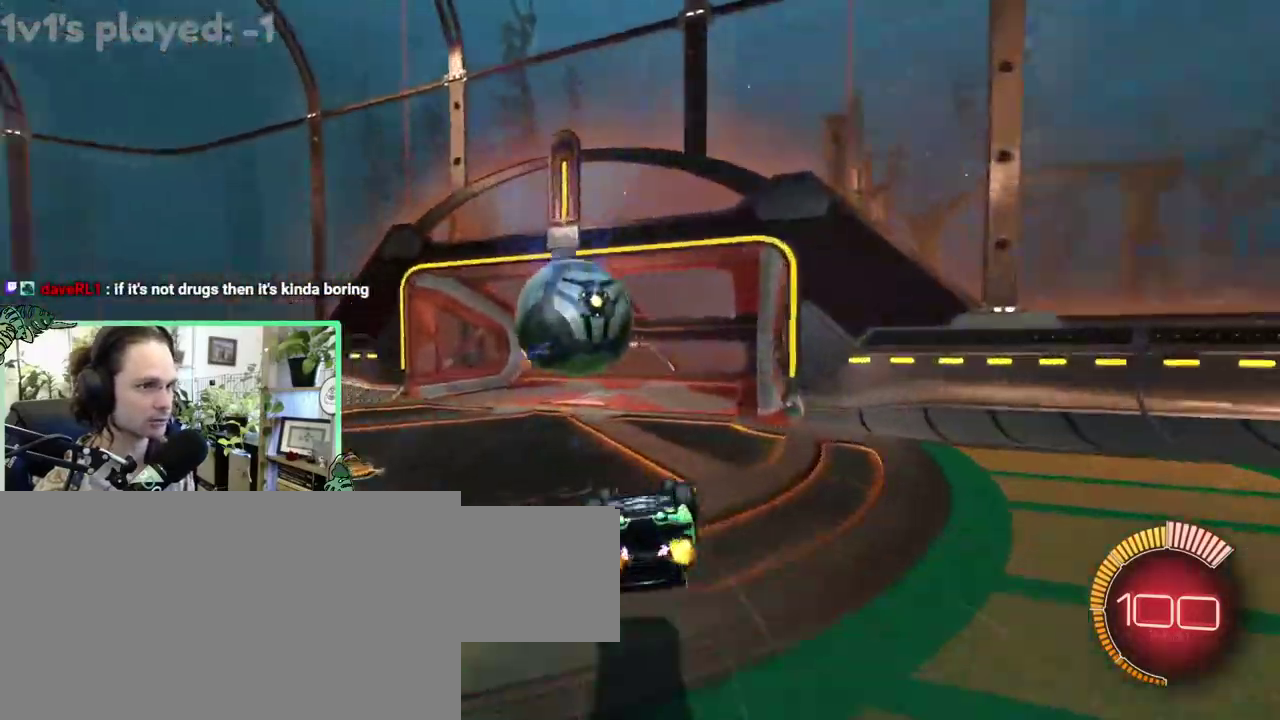
{"buttons": [], "left_stick": "center", "right_stick": "center", "events": [[50, "L1", "down"], [83, "Y", "up"], [350, "L1", "up"]]}
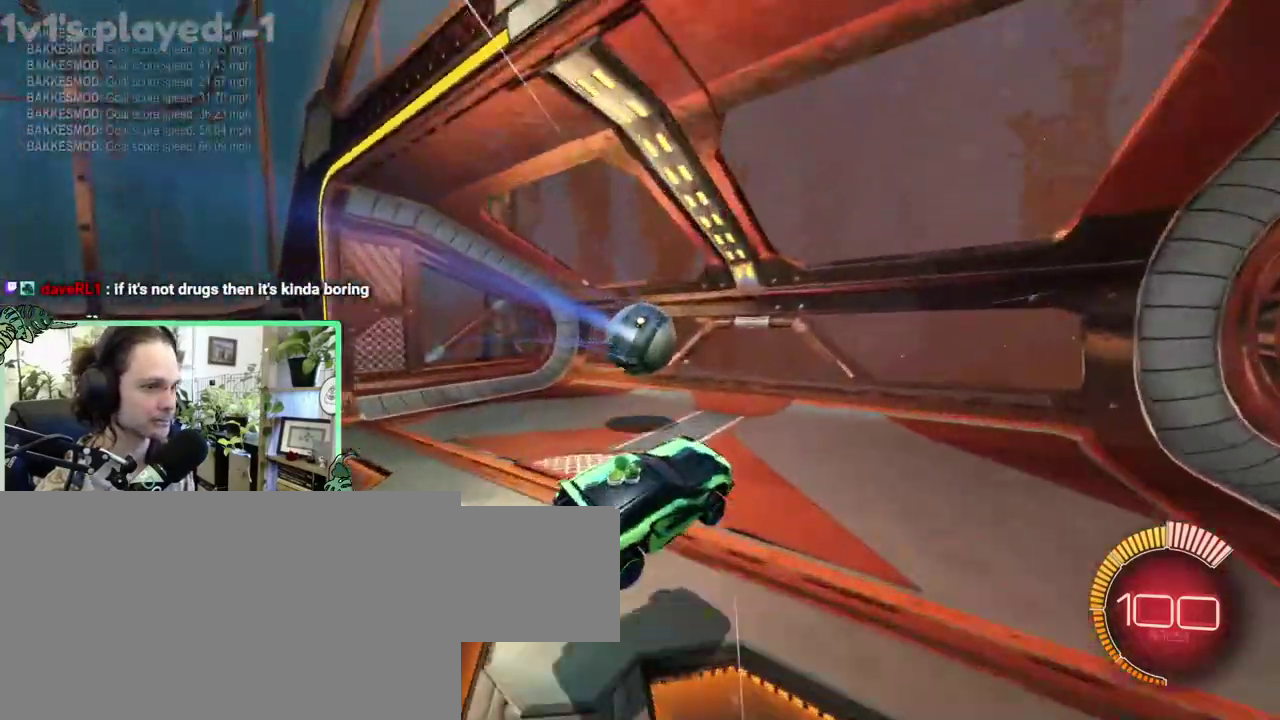
{"buttons": ["B"], "left_stick": "center", "right_stick": "center", "events": [[250, "B", "down"]]}
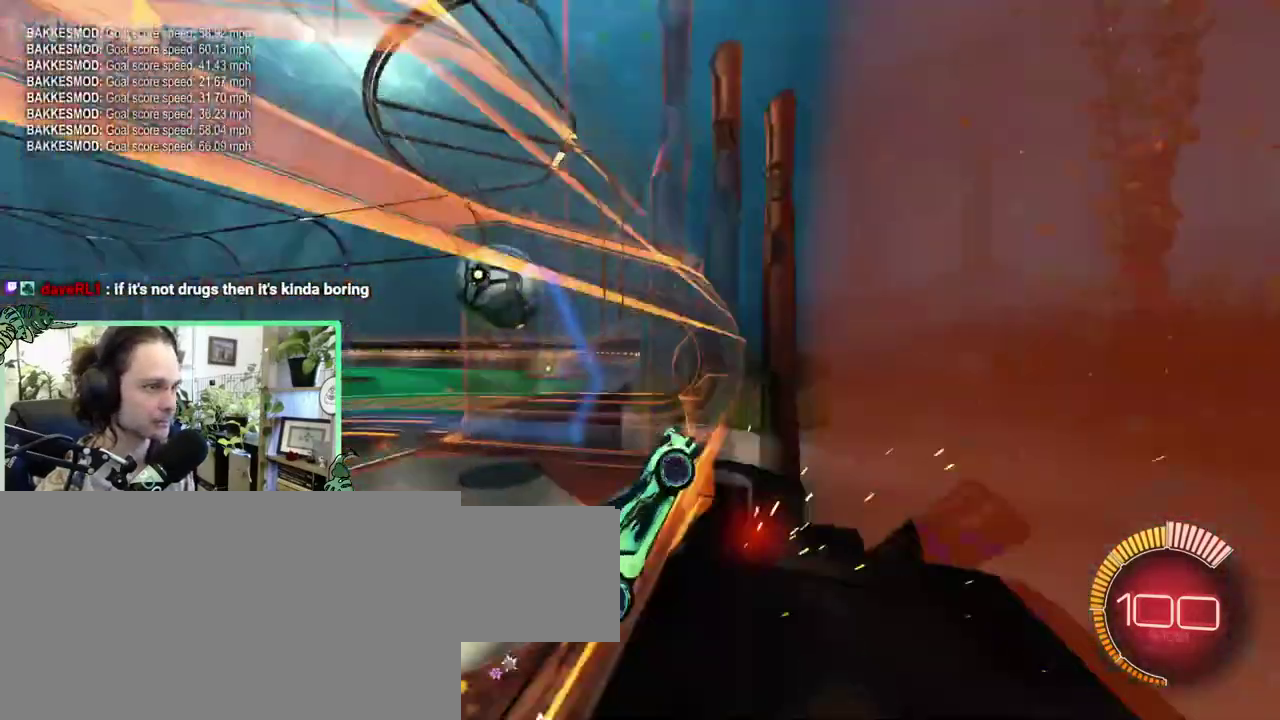
{"buttons": ["A", "L1"], "left_stick": "up-right", "right_stick": "center"}
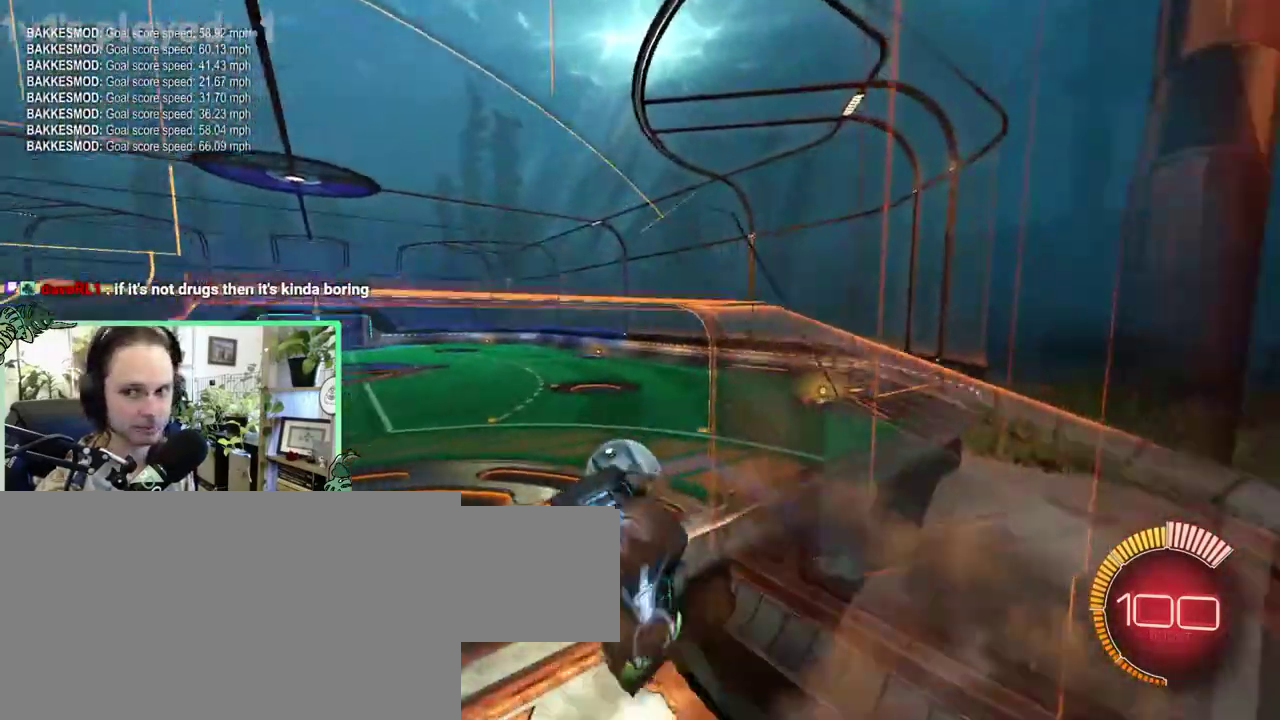
{"buttons": [], "left_stick": "center", "right_stick": "center"}
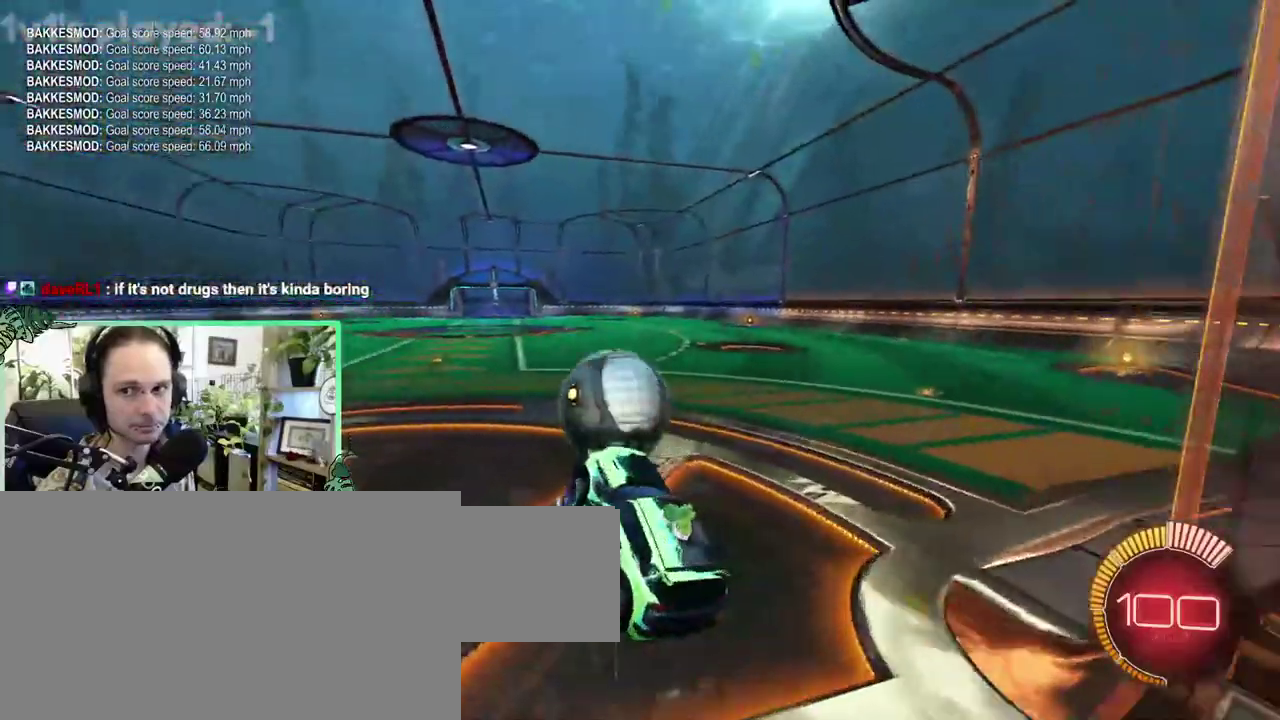
{"buttons": [], "left_stick": "up-right", "right_stick": "center"}
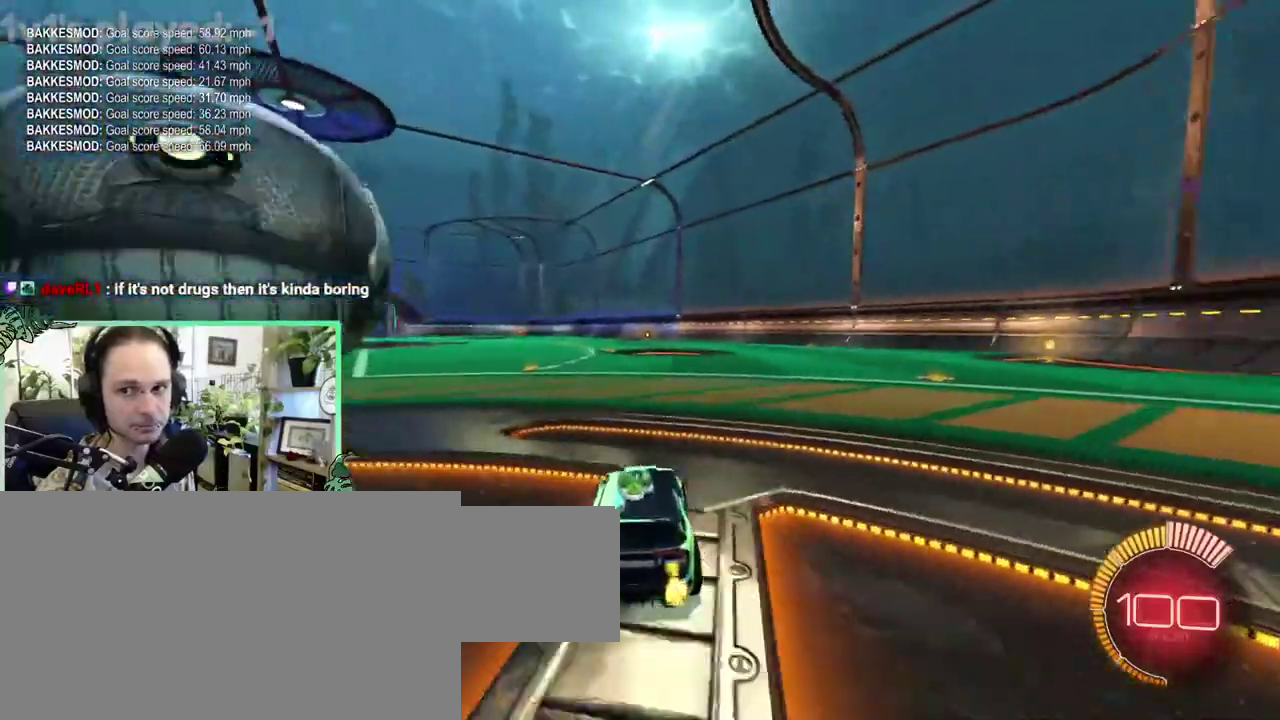
{"buttons": ["B"], "left_stick": "center", "right_stick": "center"}
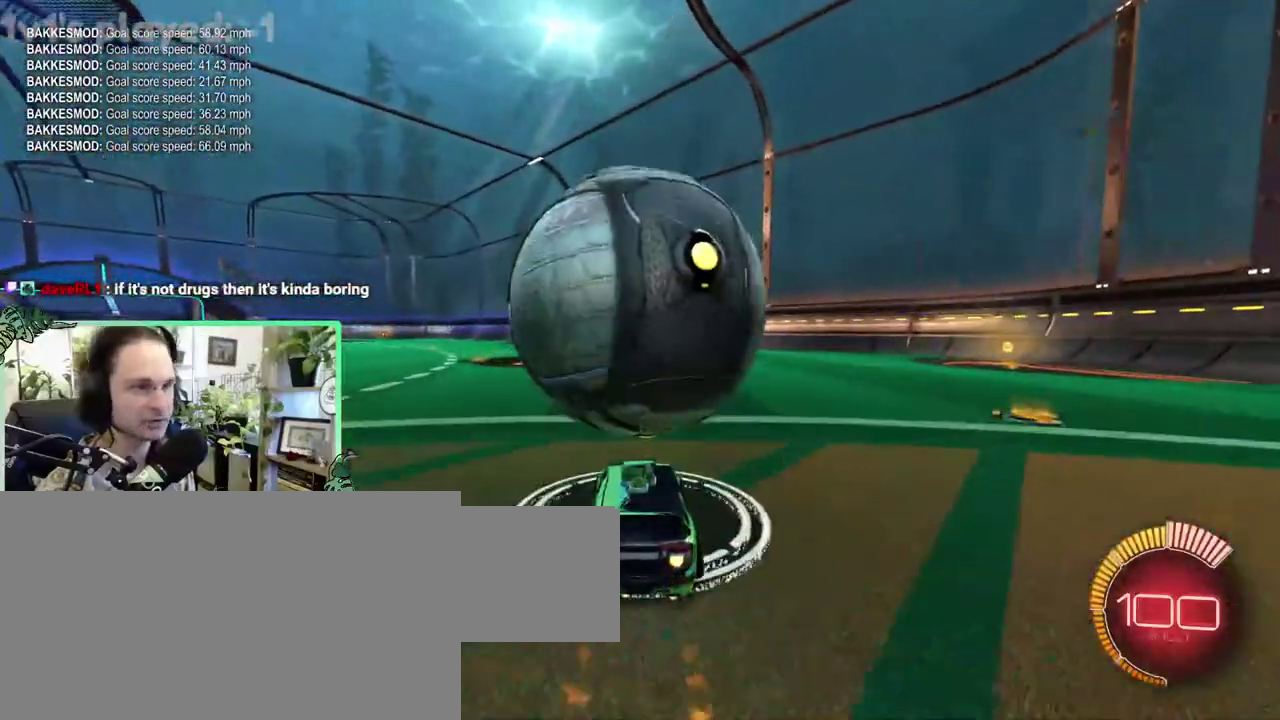
{"buttons": [], "left_stick": "right", "right_stick": "center"}
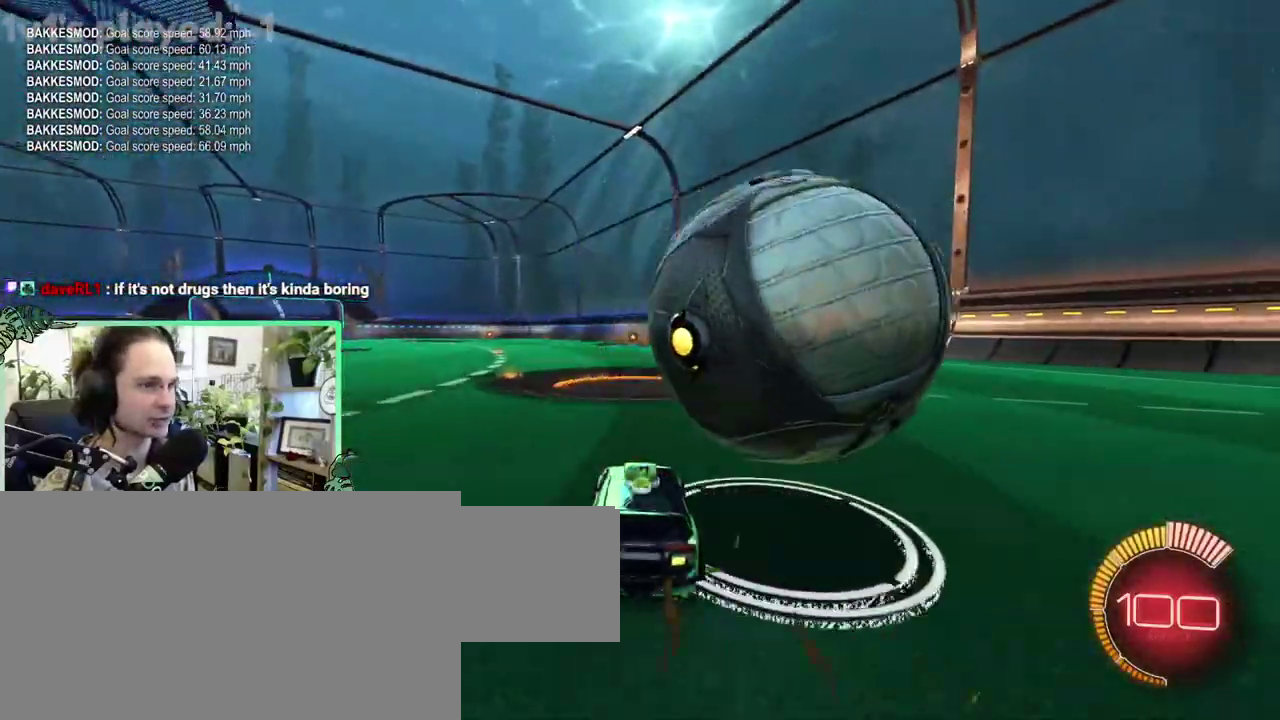
{"buttons": [], "left_stick": "center", "right_stick": "center"}